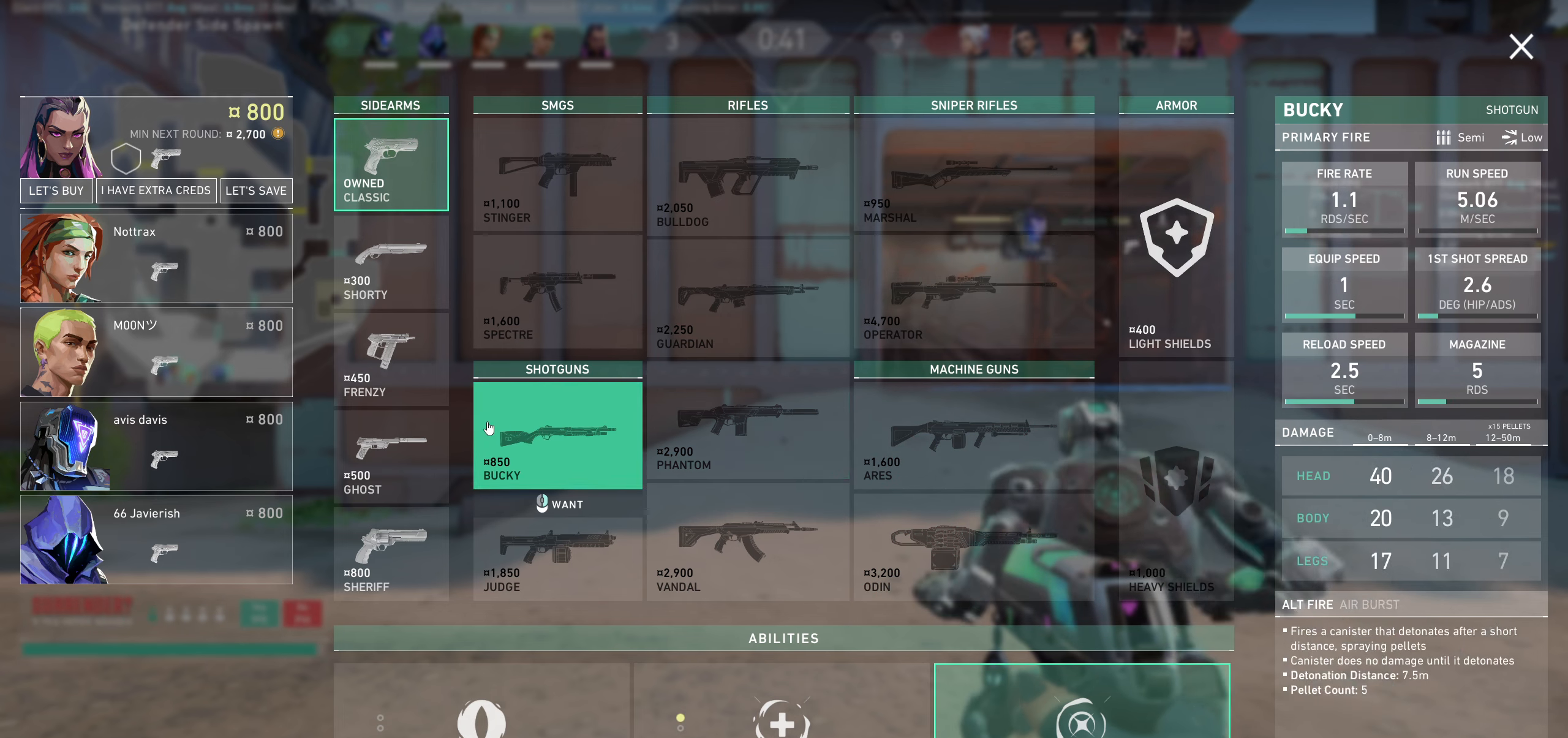
Gameplay with keyboard and mouse; each line is a JSON object with the keys and mouse buttons held at the frame after it. "events" lists presses ("down") and releases ("up") of "a", "ctrl", "d", "e", "q", "s", "shift", "space", "w", "mouse_left", "mouse_wheel", "mouse_right" and "mouse_mb4" between this image and that frame as [ms after this image, input, new state], when the widget could be followed in between. "mouse_left", "mouse_wheel", "mouse_right", "mouse_mb4" = the "left", "wheel", "right", "mb4" buttons of the "mouse" list. No other keys are recorded. "wheel" means that the mouse wheel is clicked or scrolled. Not read: mouse_mb5 mouse_move.
{"keys": [], "mouse": ["left"], "events": [[400, "mouse_left", "down"]]}
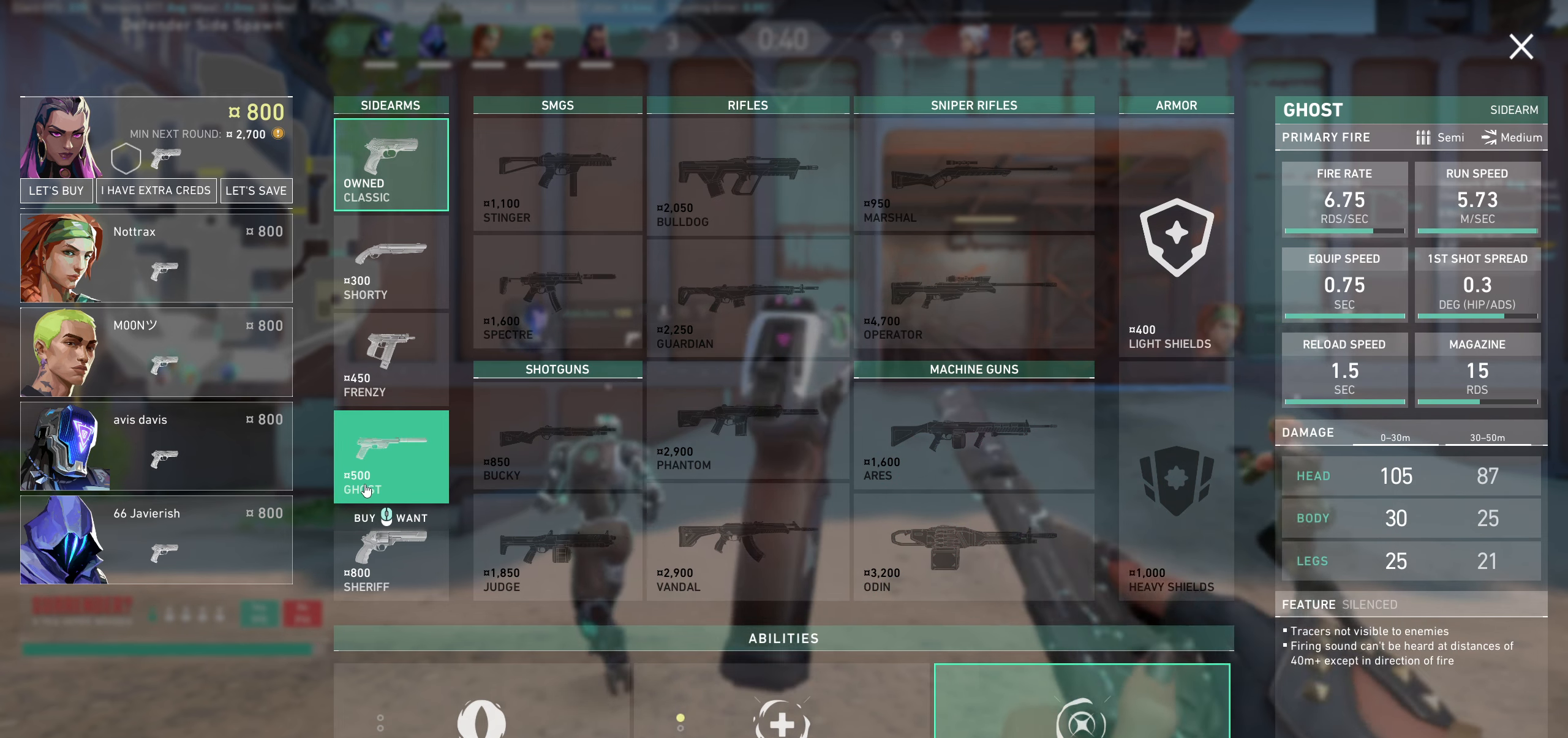
{"keys": [], "mouse": [], "events": [[33, "mouse_left", "up"]]}
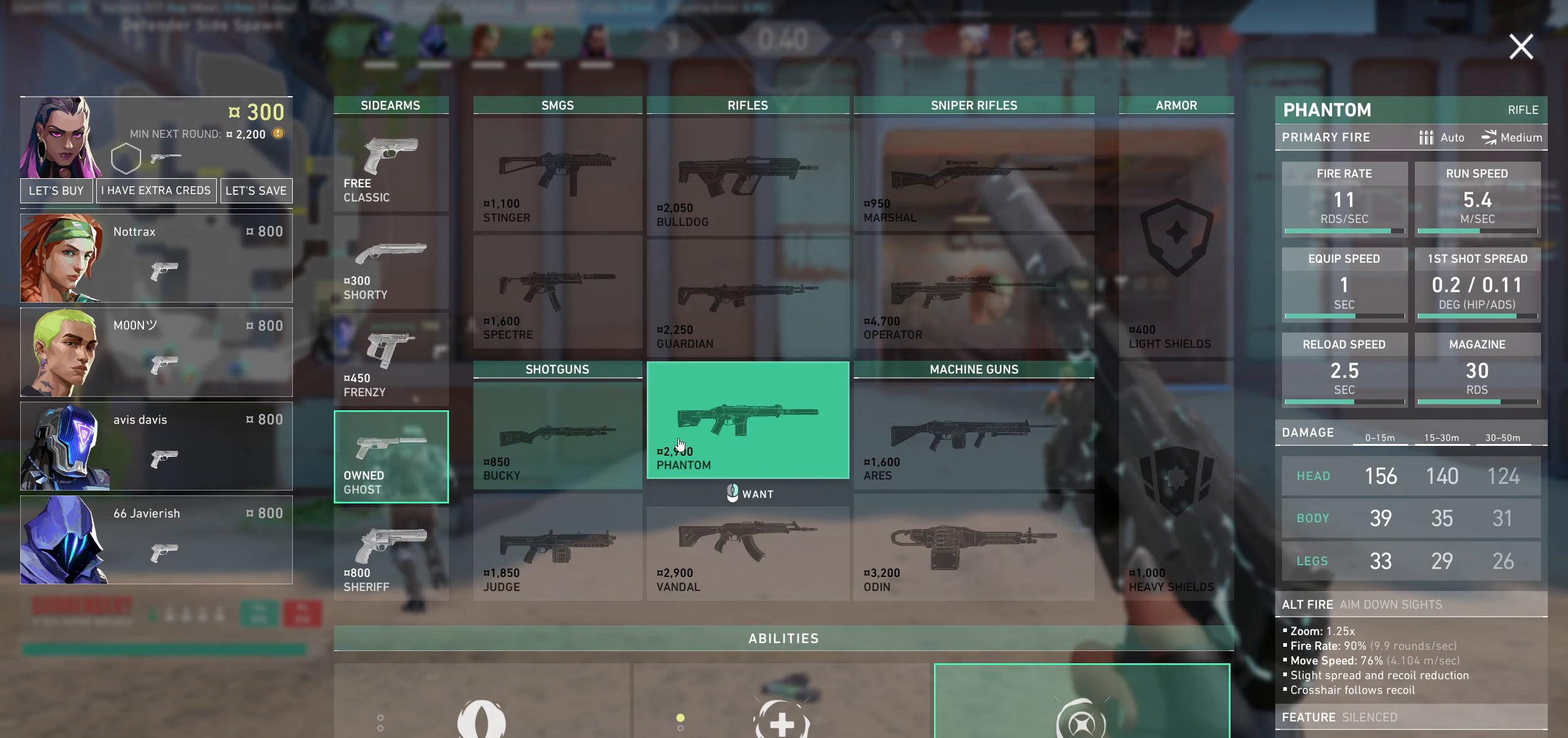
{"keys": [], "mouse": [], "events": []}
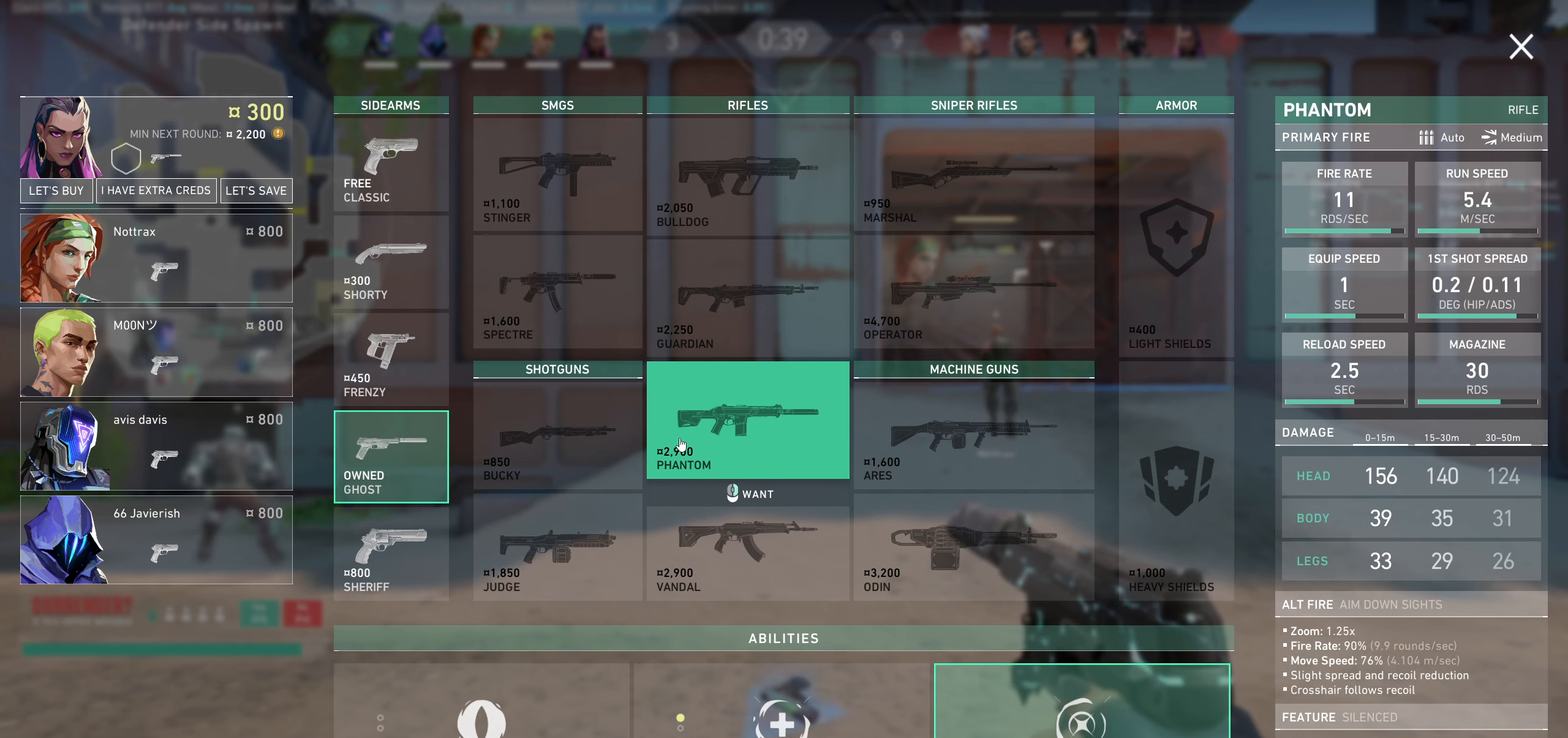
{"keys": [], "mouse": [], "events": []}
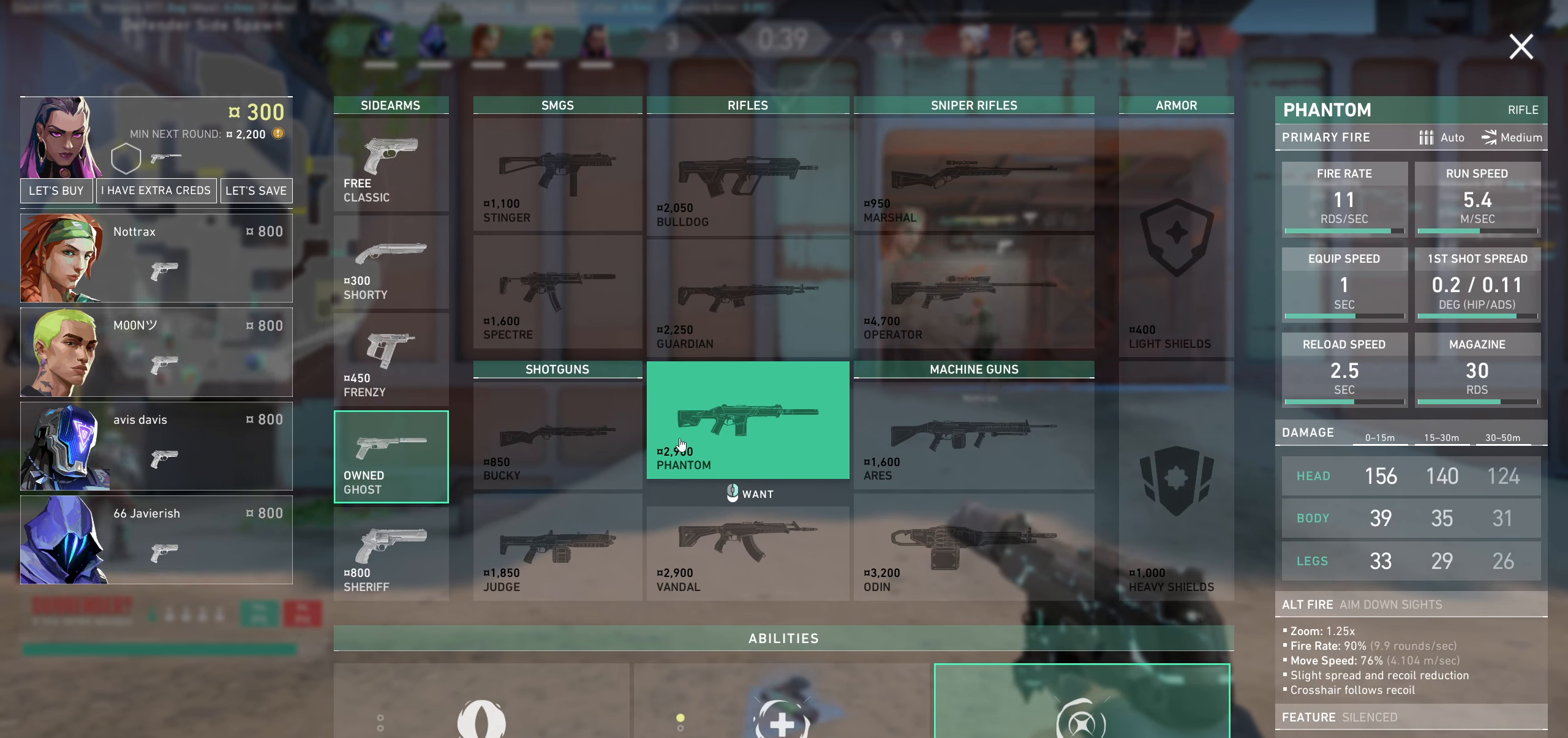
{"keys": [], "mouse": [], "events": []}
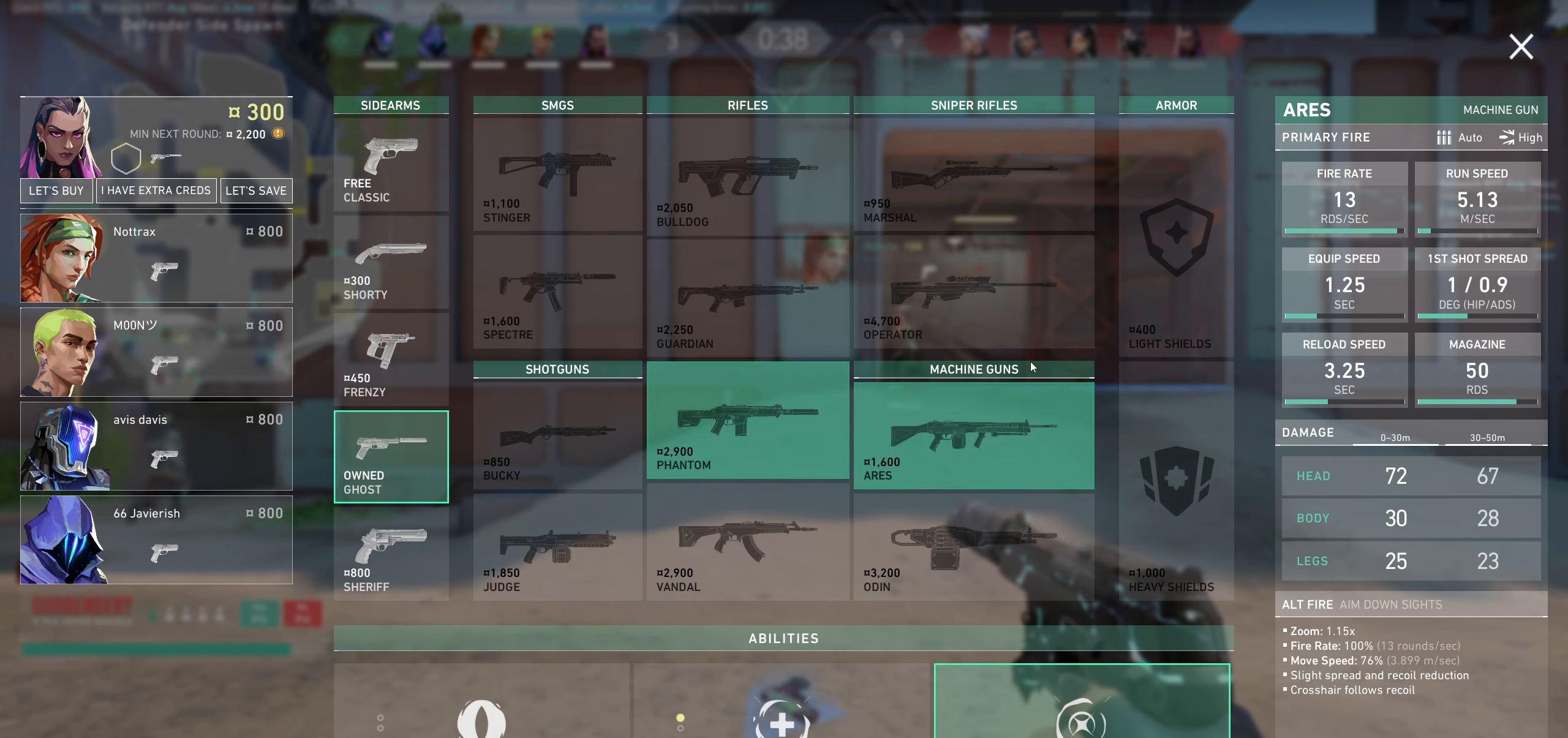
{"keys": [], "mouse": [], "events": []}
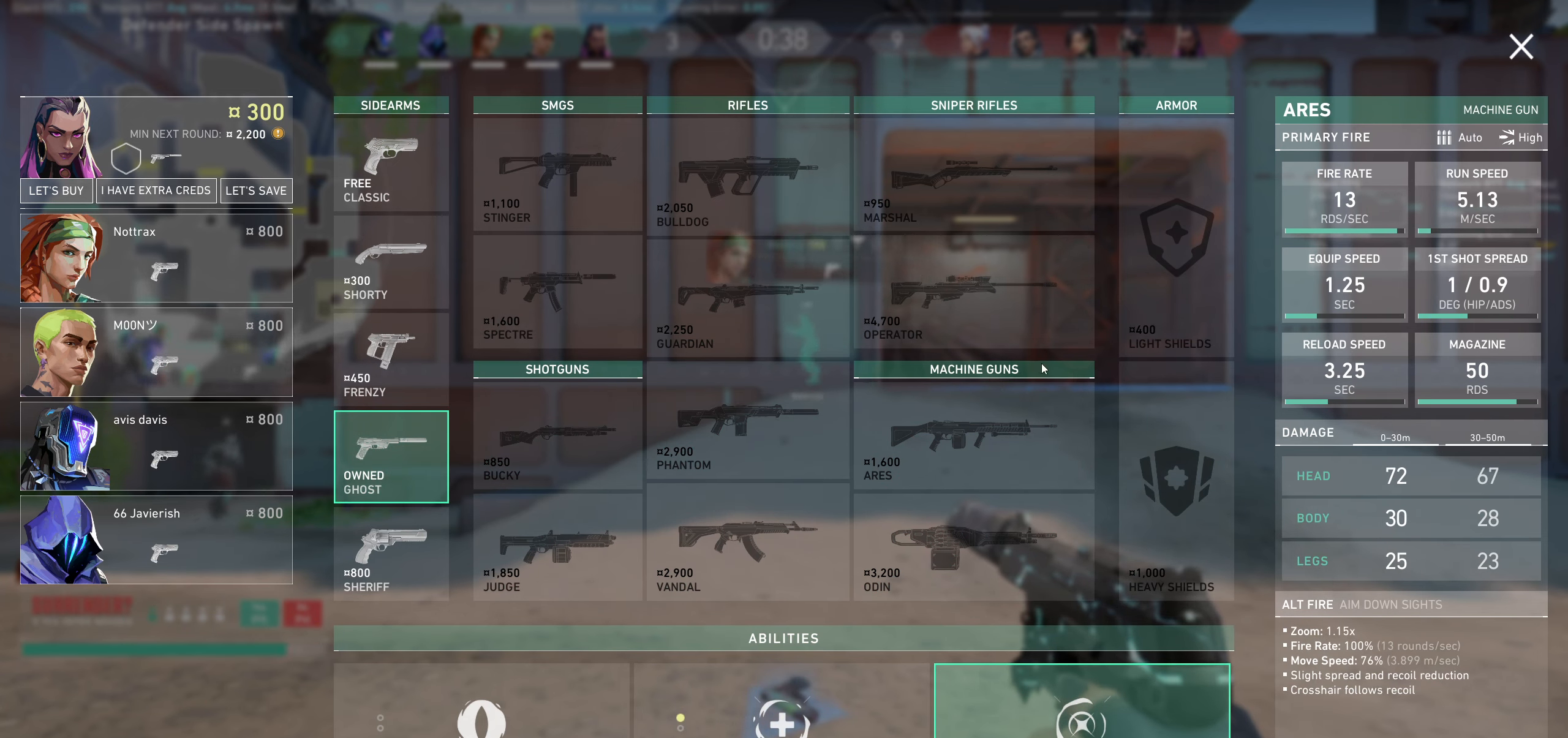
{"keys": [], "mouse": [], "events": []}
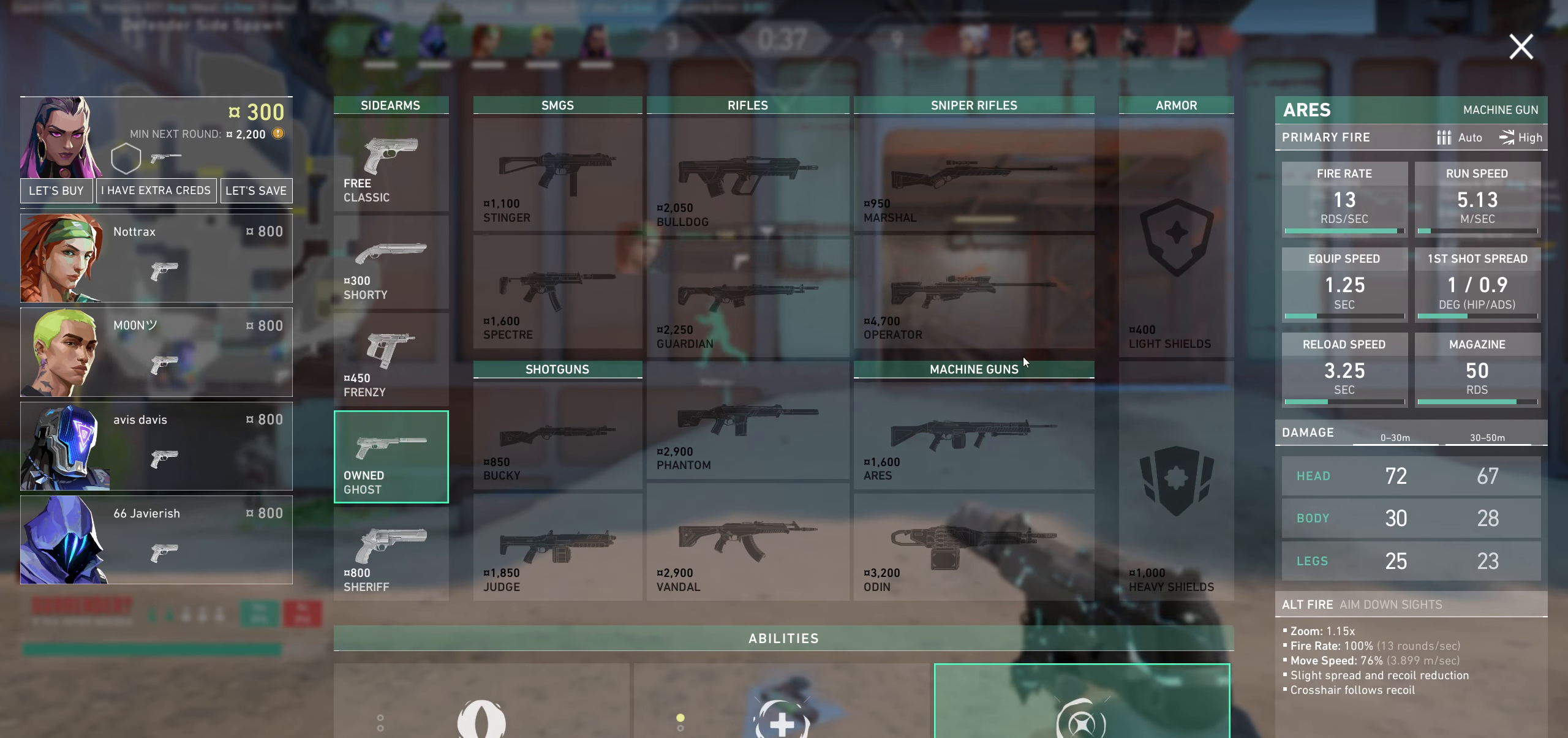
{"keys": [], "mouse": [], "events": []}
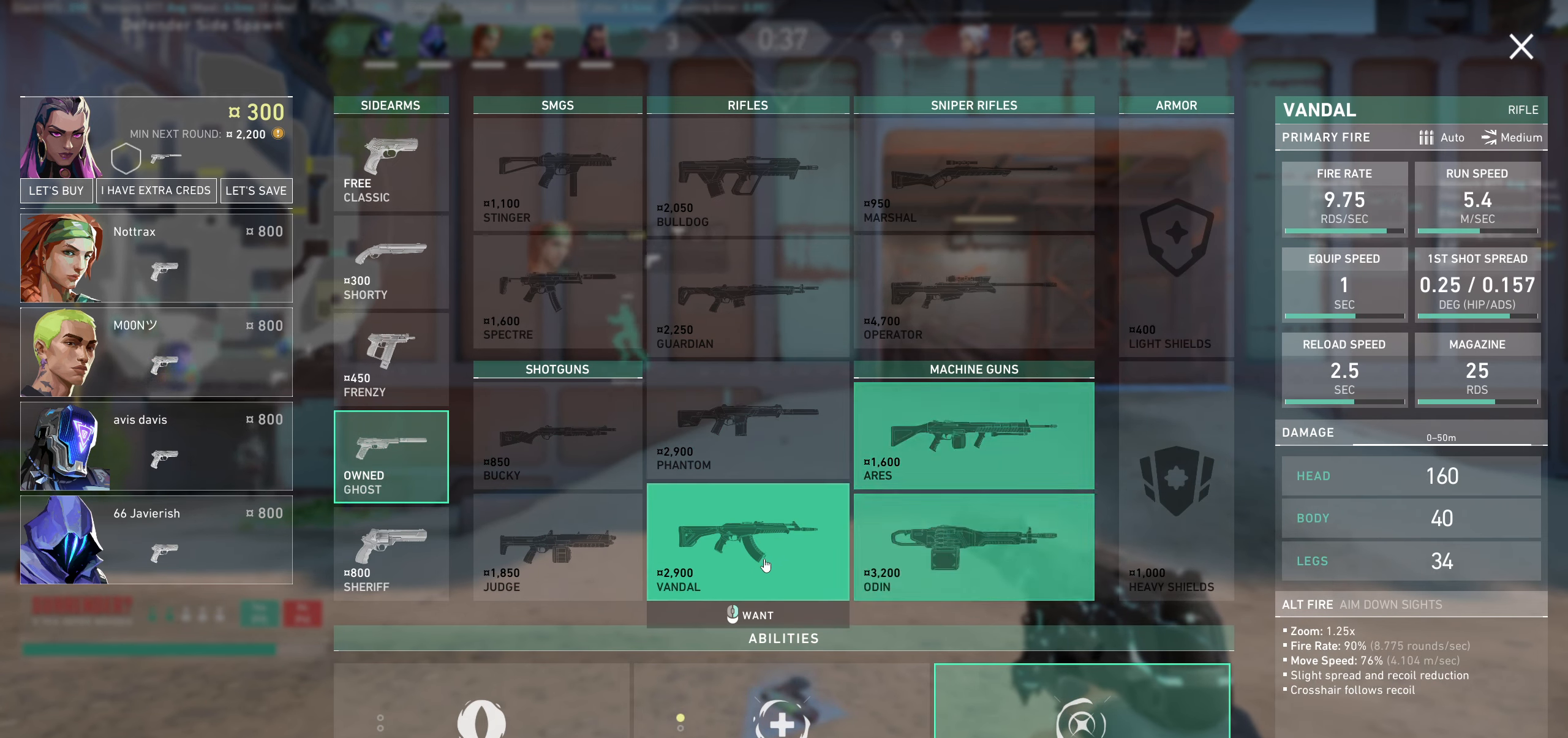
{"keys": [], "mouse": [], "events": []}
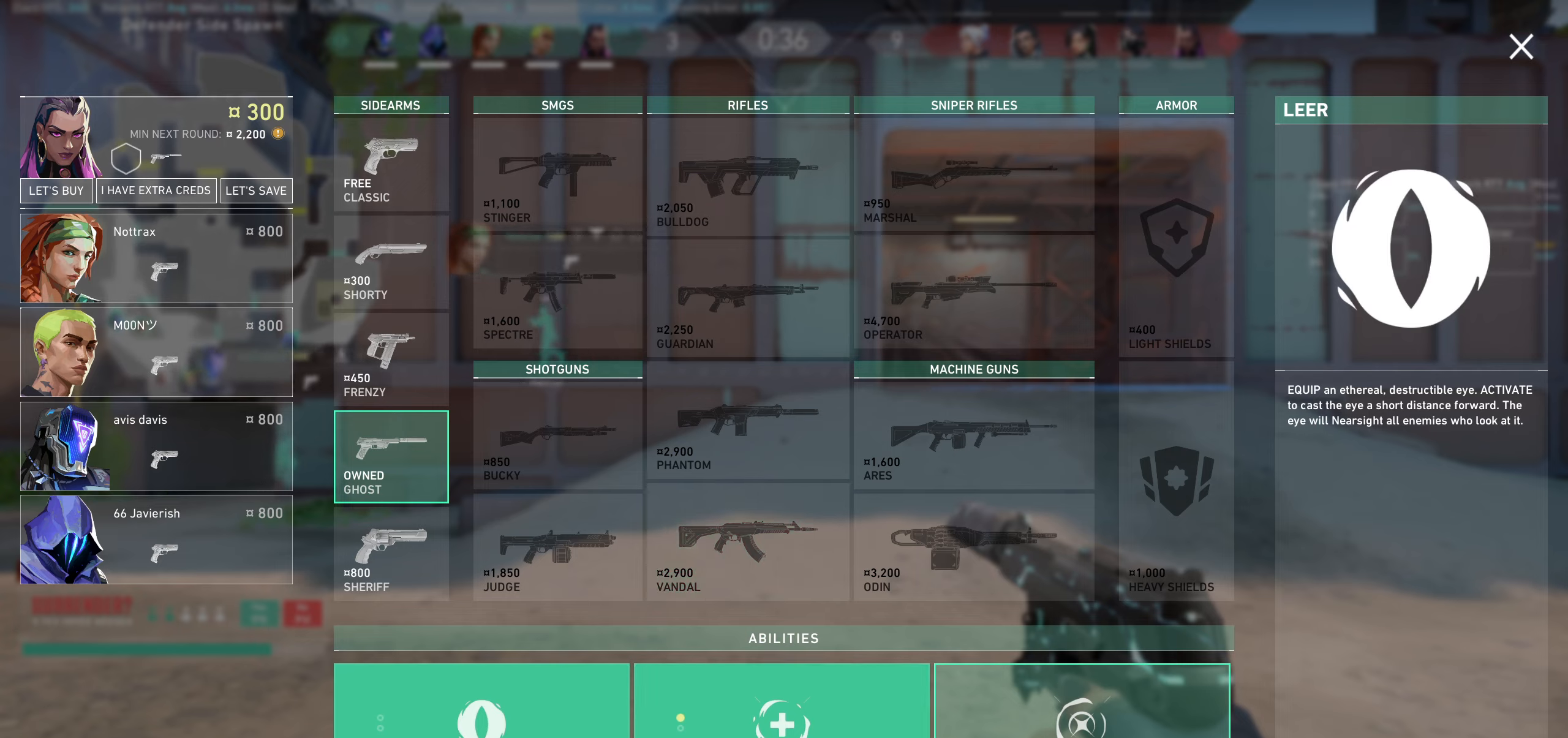
{"keys": [], "mouse": [], "events": [[267, "mouse_left", "down"], [350, "mouse_left", "up"]]}
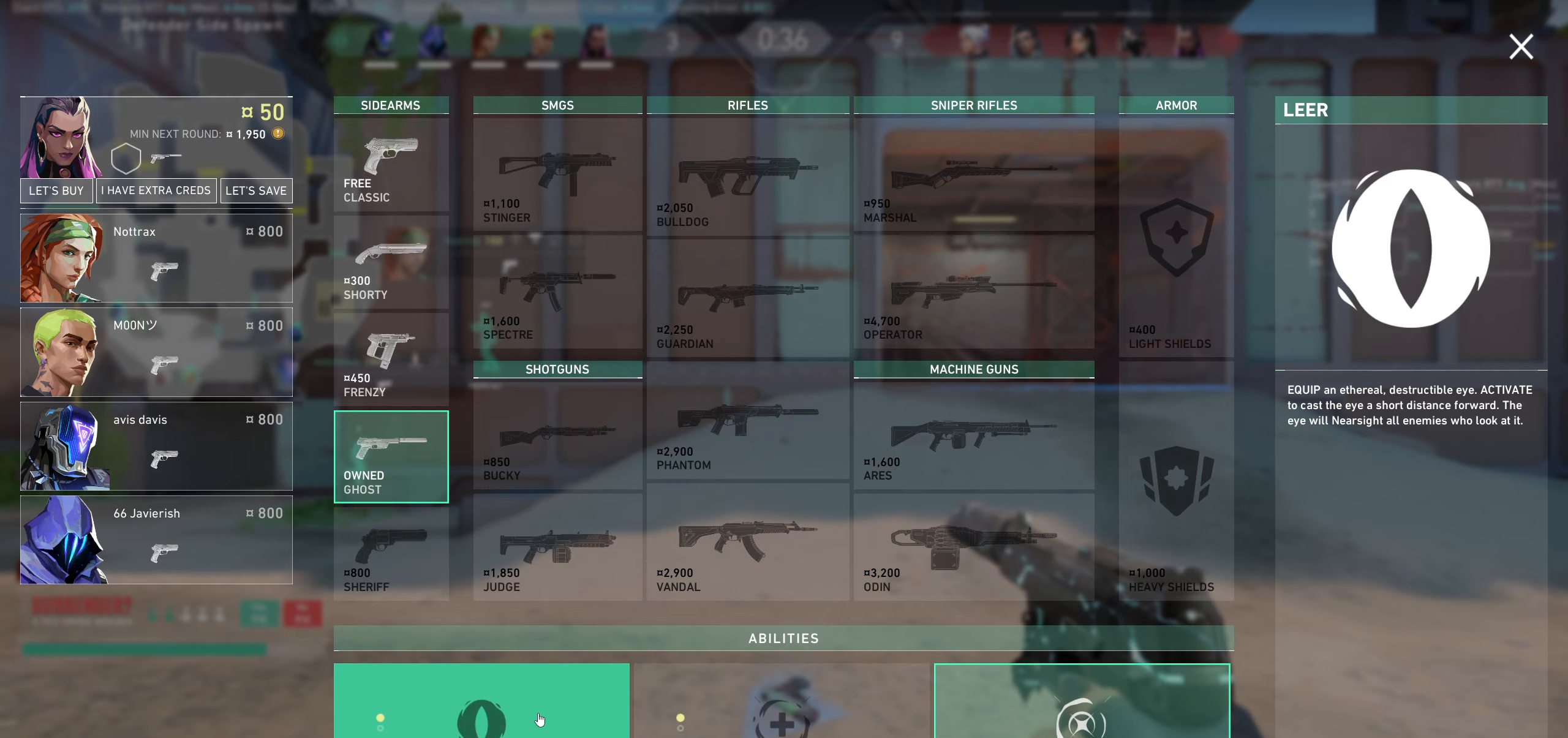
{"keys": [], "mouse": [], "events": []}
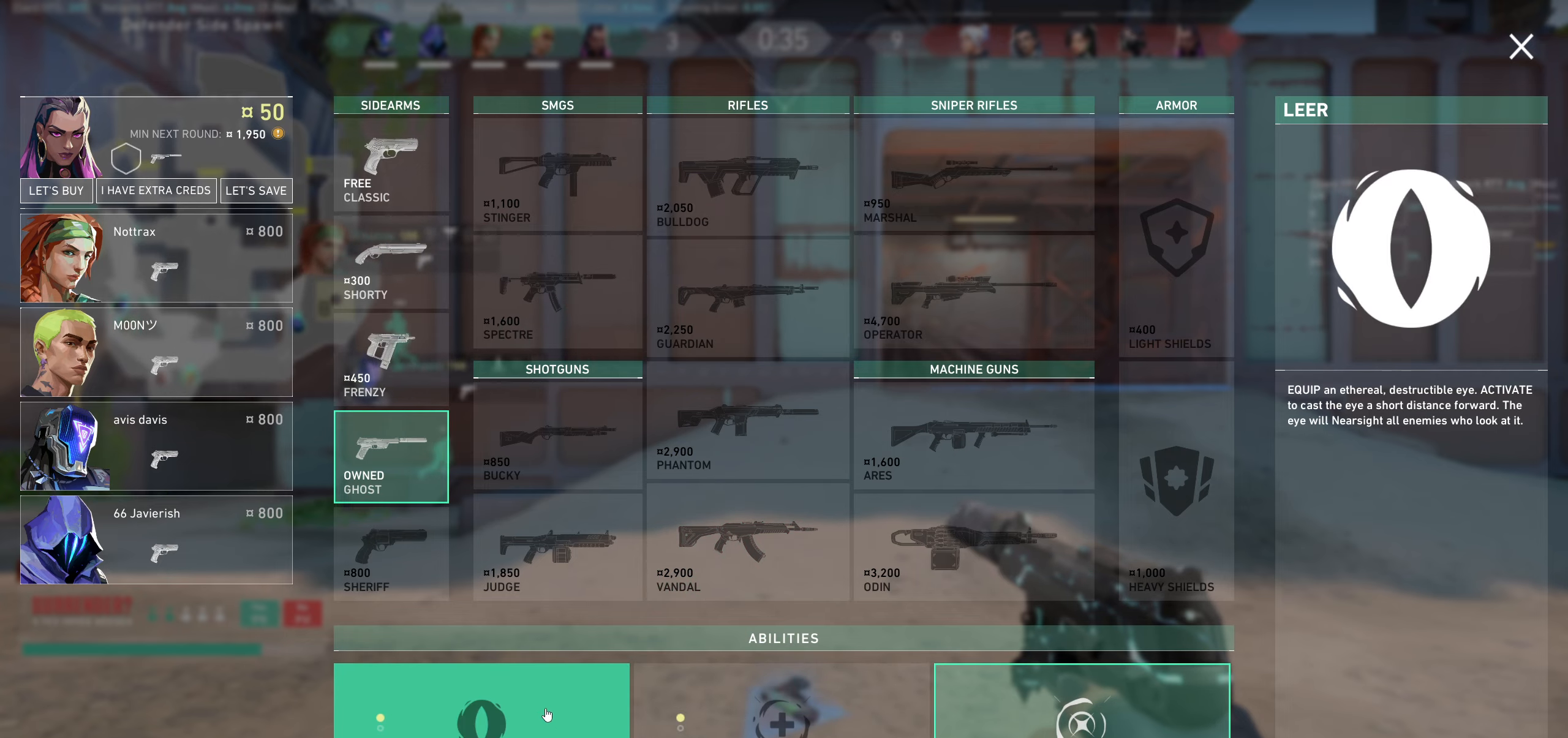
{"keys": [], "mouse": [], "events": []}
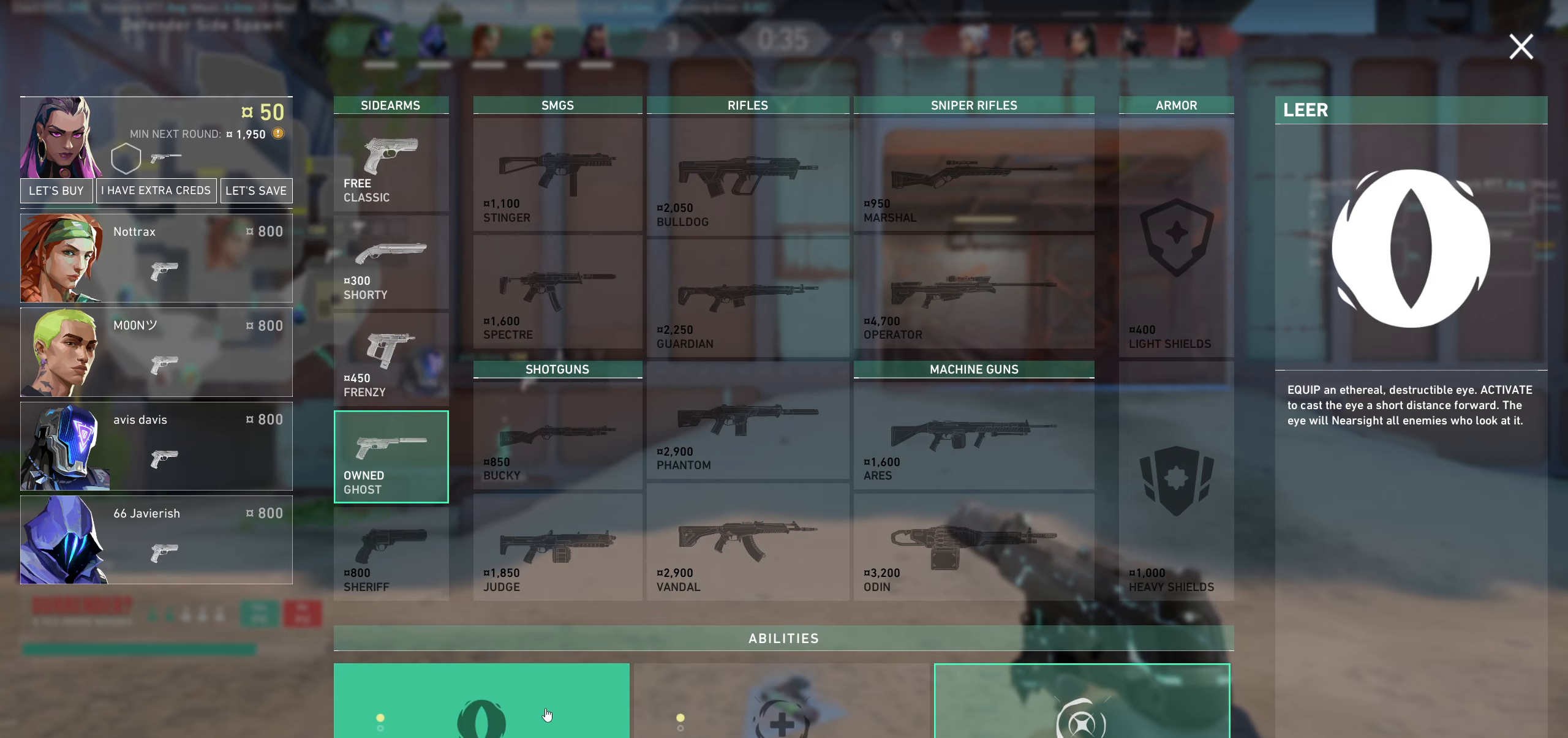
{"keys": [], "mouse": [], "events": []}
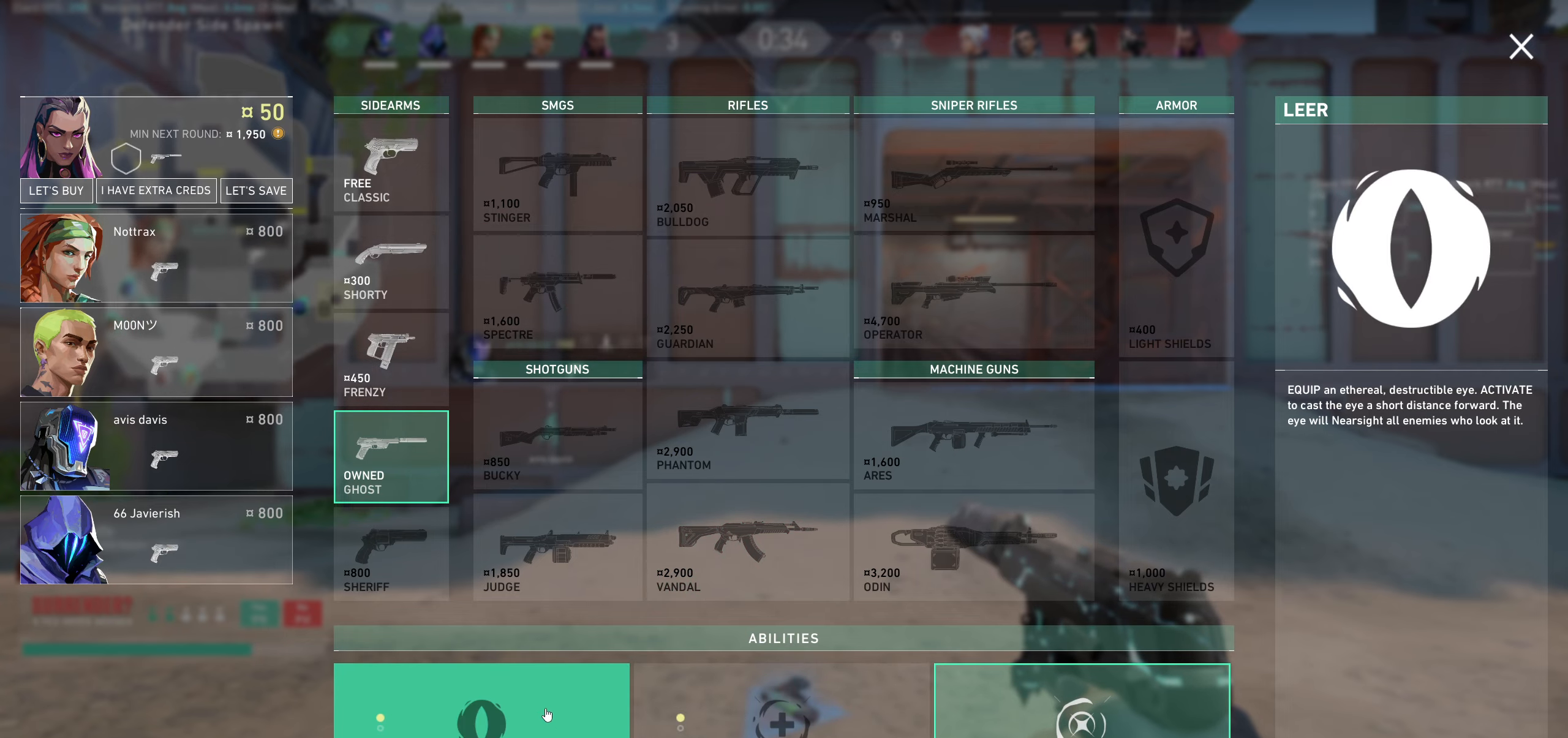
{"keys": [], "mouse": [], "events": []}
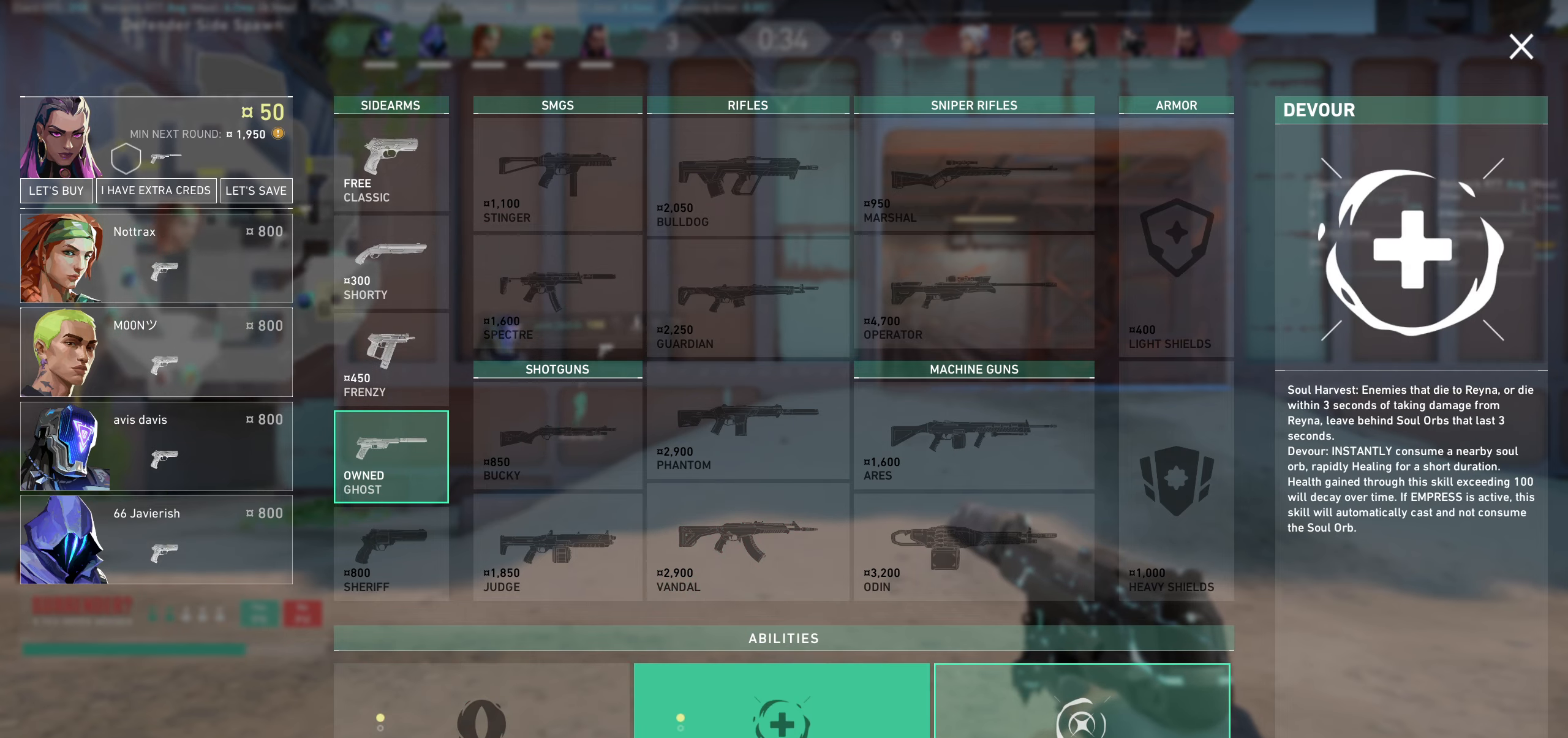
{"keys": [], "mouse": [], "events": []}
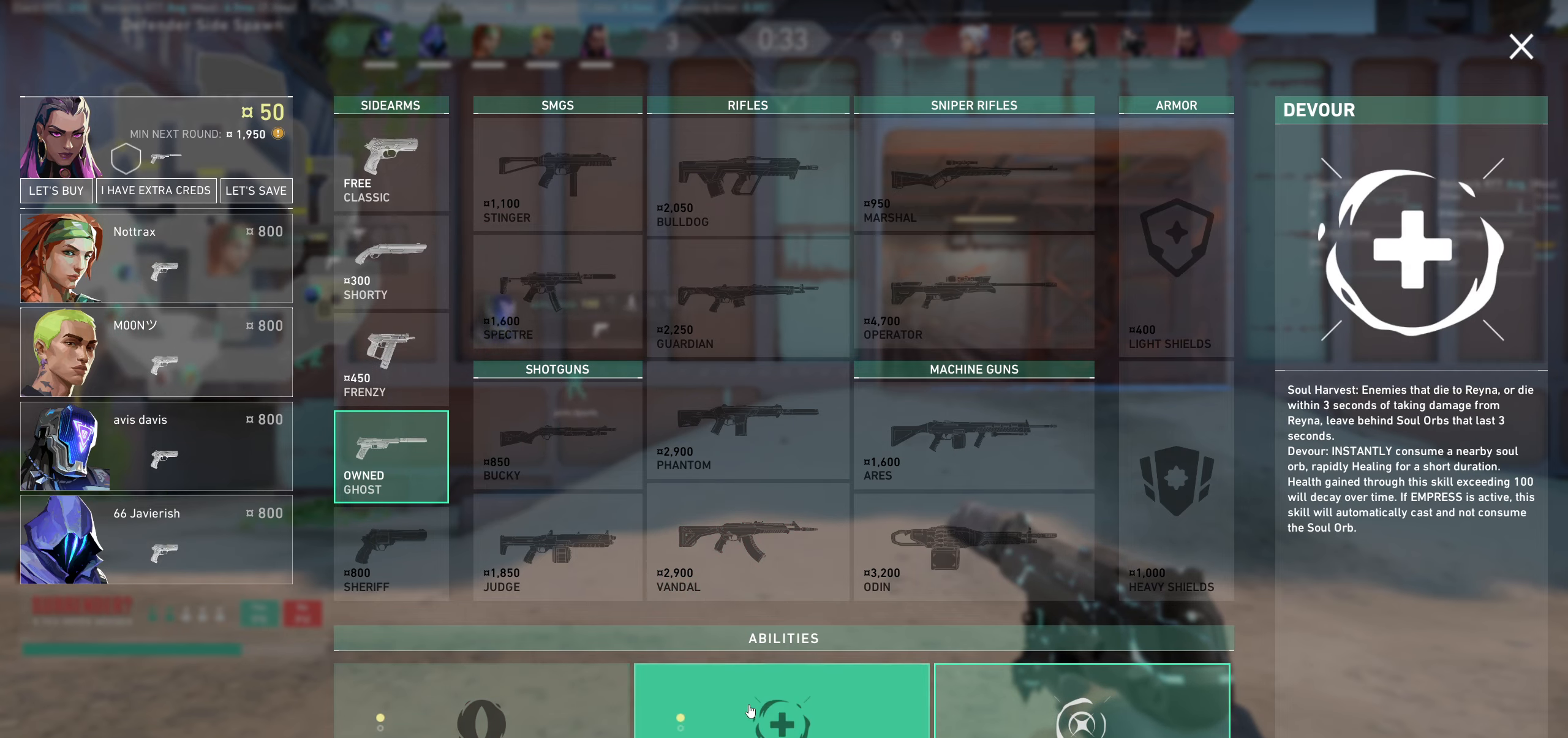
{"keys": [], "mouse": [], "events": []}
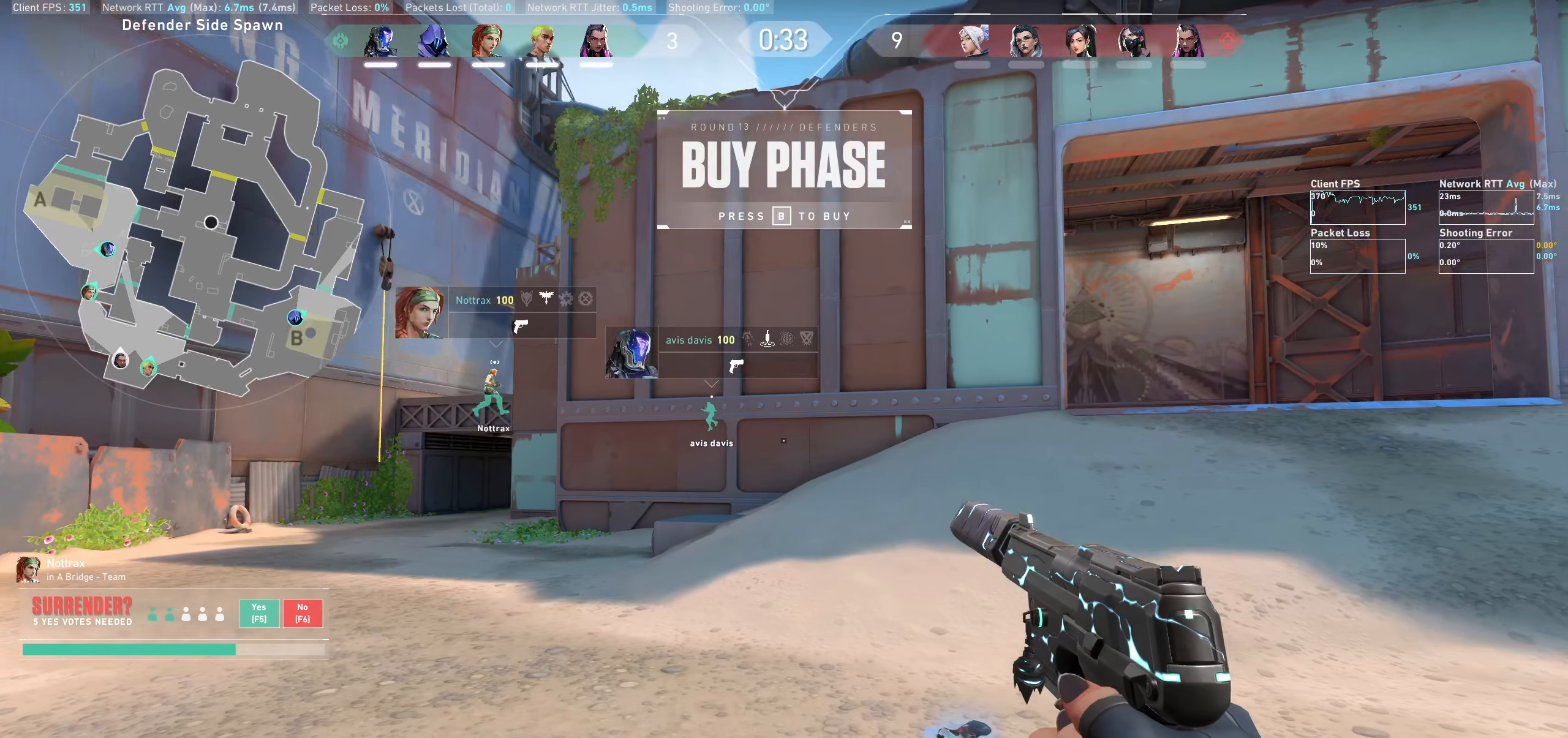
{"keys": [], "mouse": [], "events": [[283, "e", "down"], [383, "e", "up"]]}
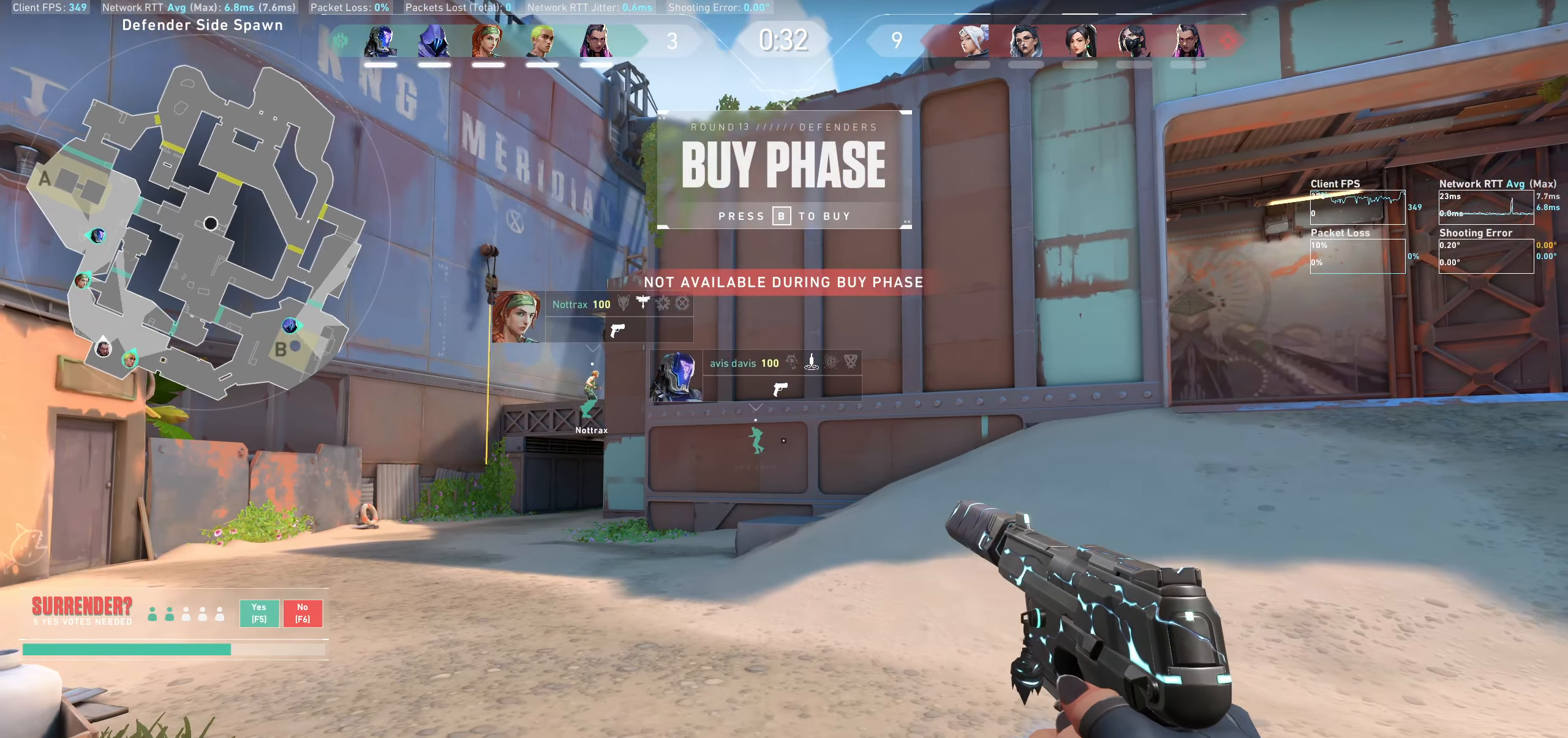
{"keys": [], "mouse": [], "events": []}
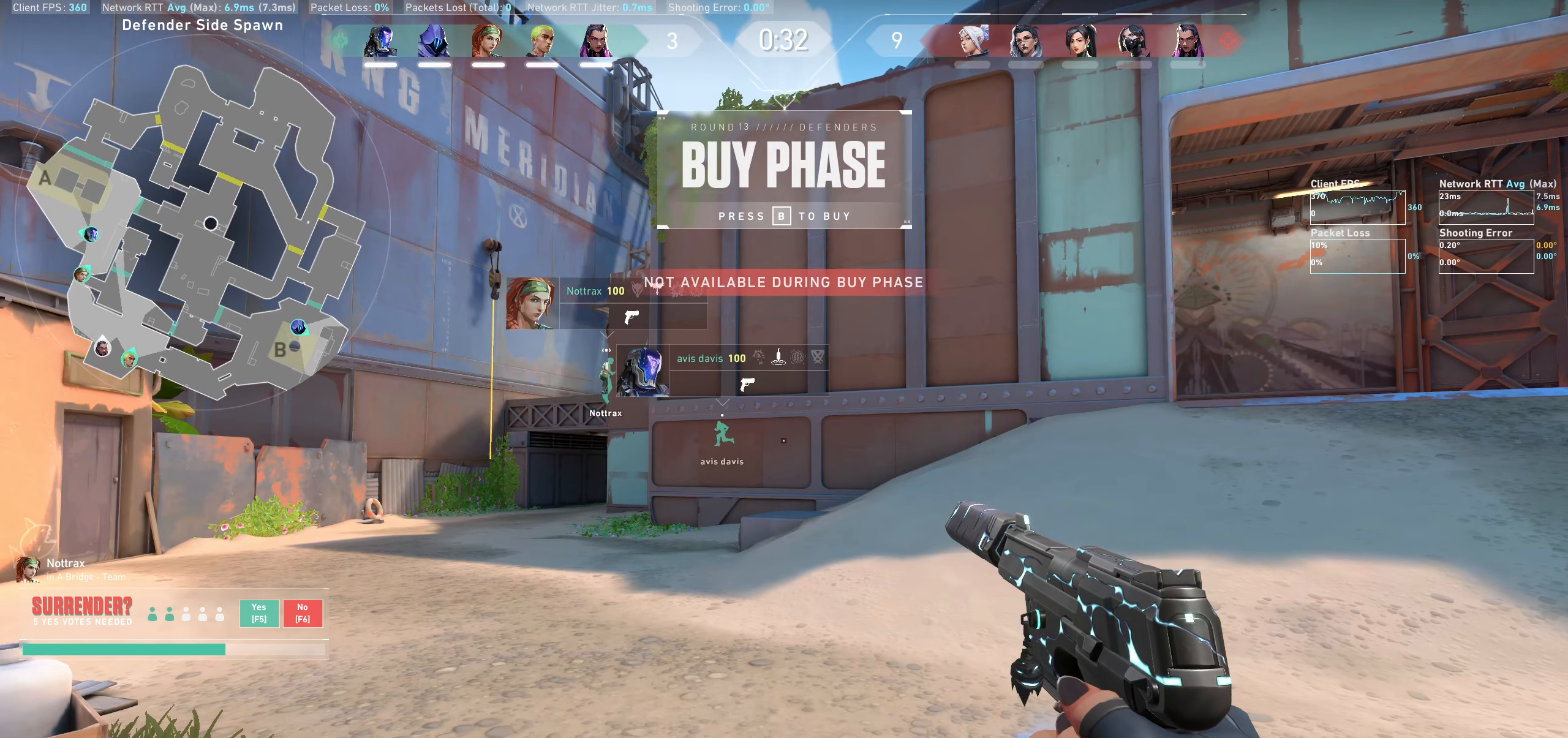
{"keys": [], "mouse": [], "events": []}
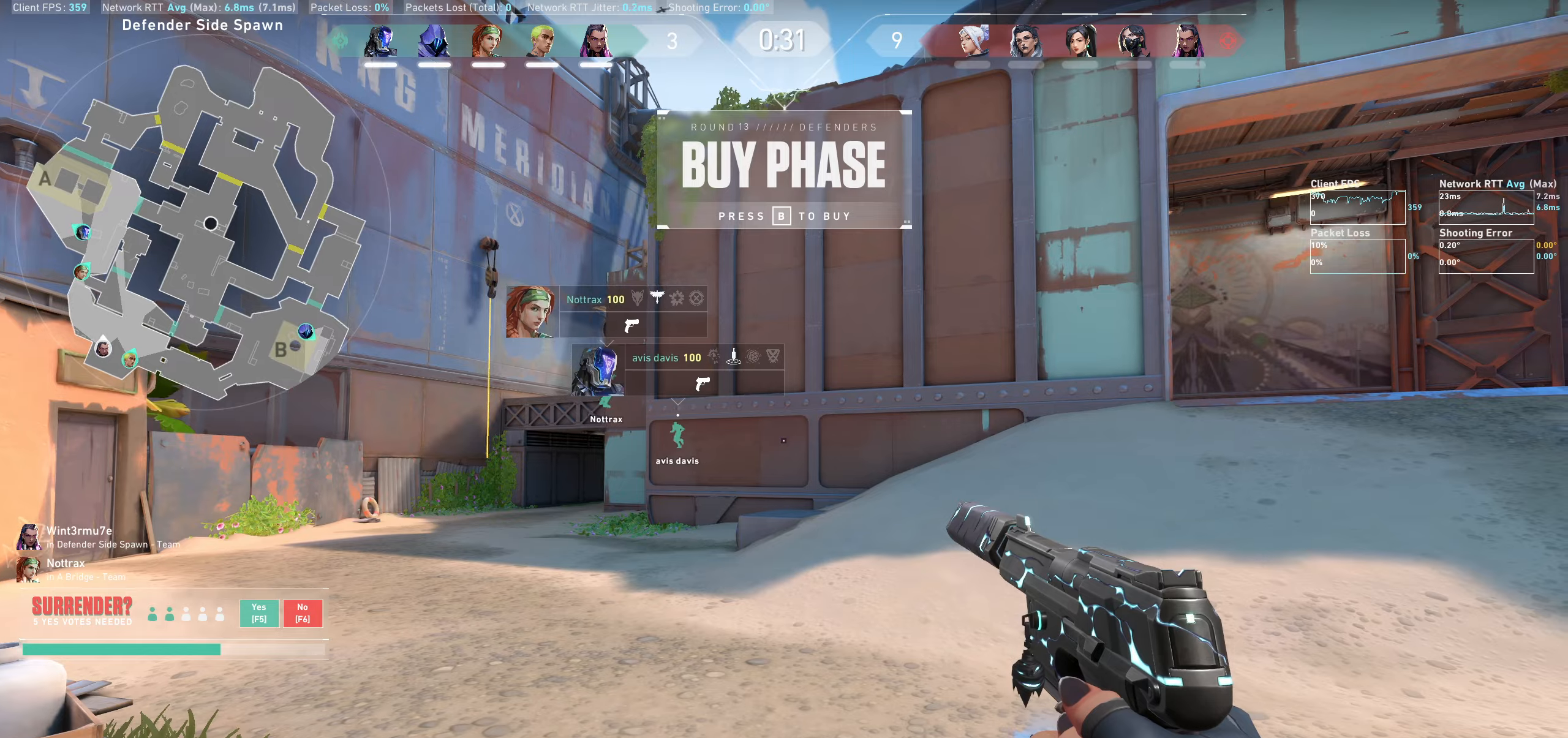
{"keys": [], "mouse": [], "events": []}
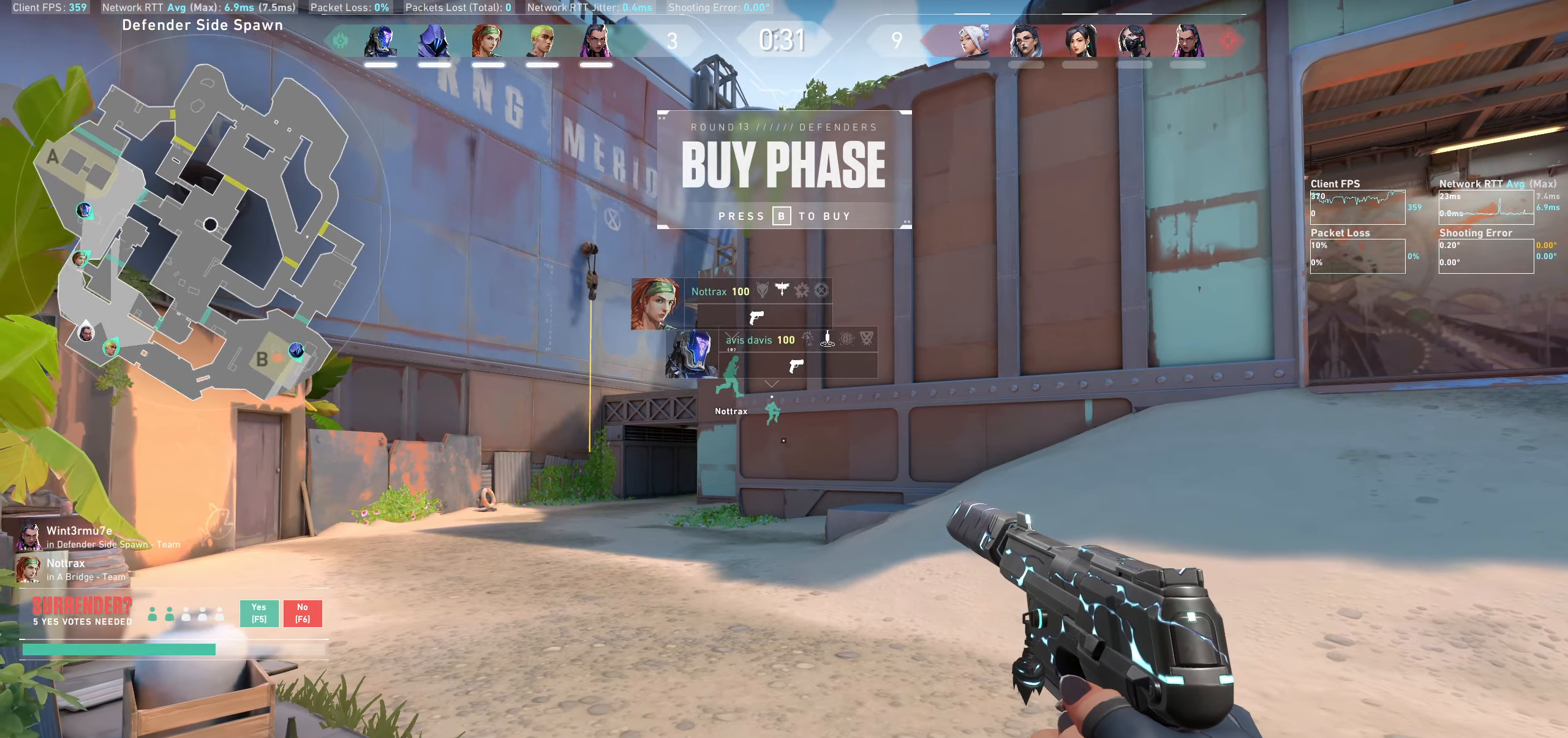
{"keys": [], "mouse": [], "events": []}
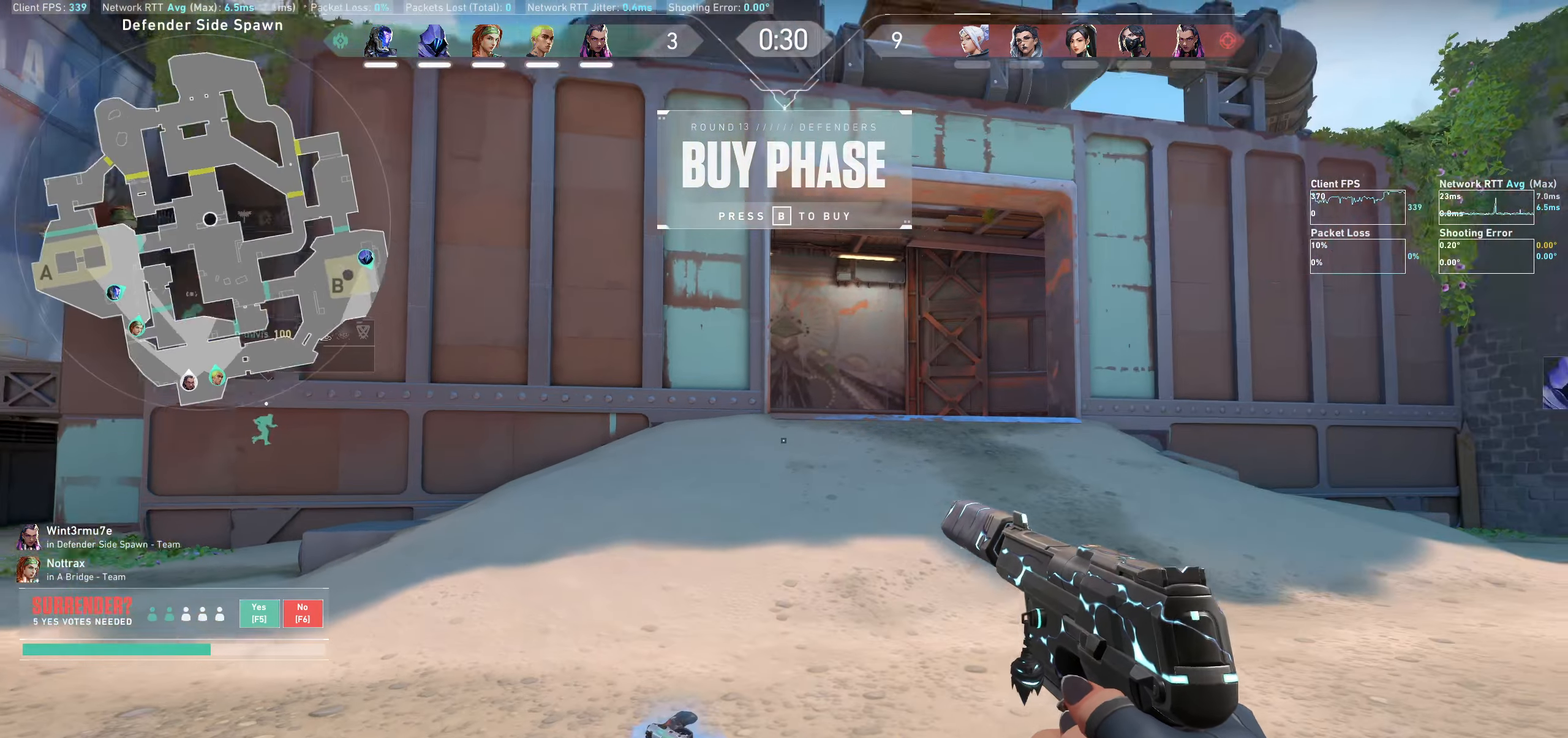
{"keys": [], "mouse": [], "events": []}
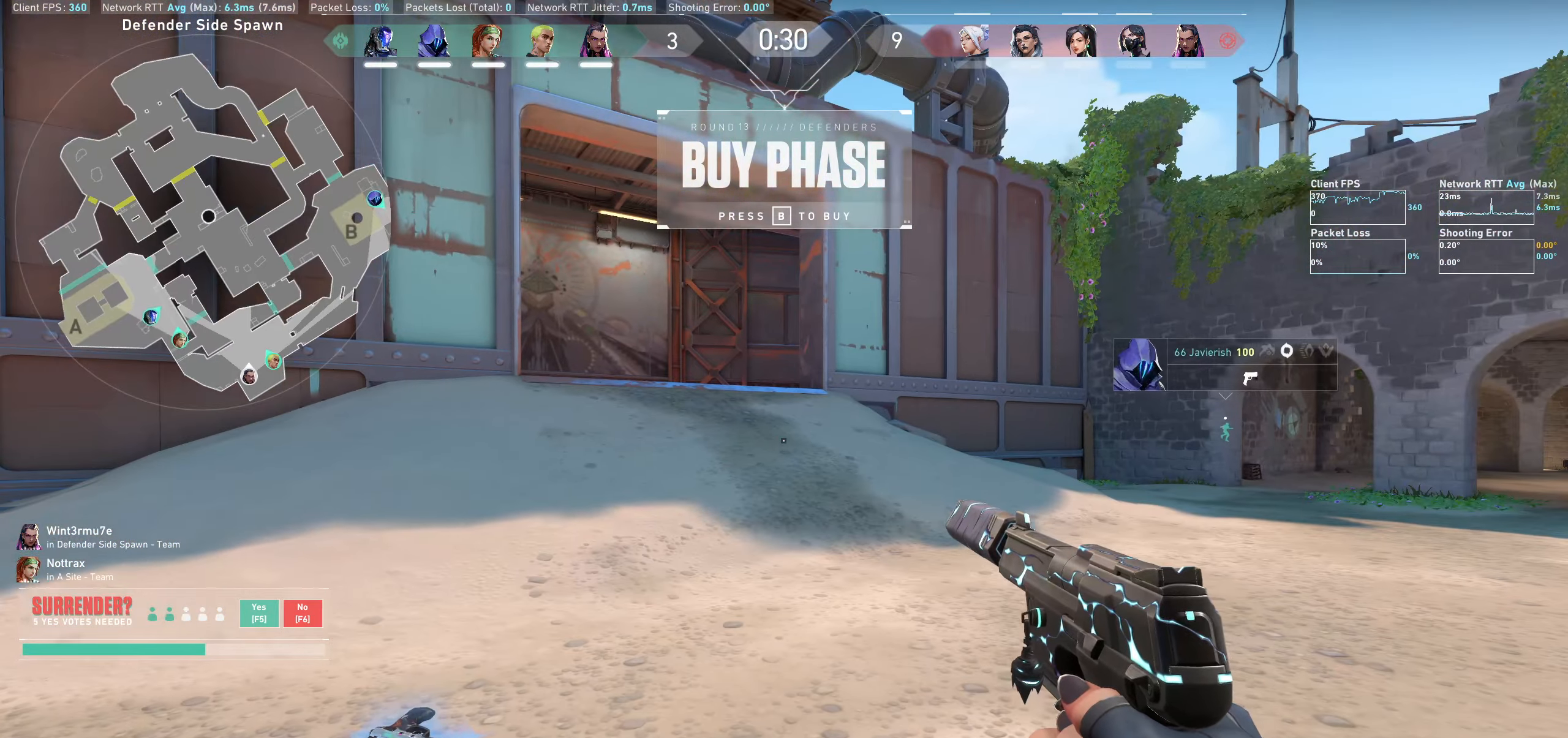
{"keys": [], "mouse": [], "events": []}
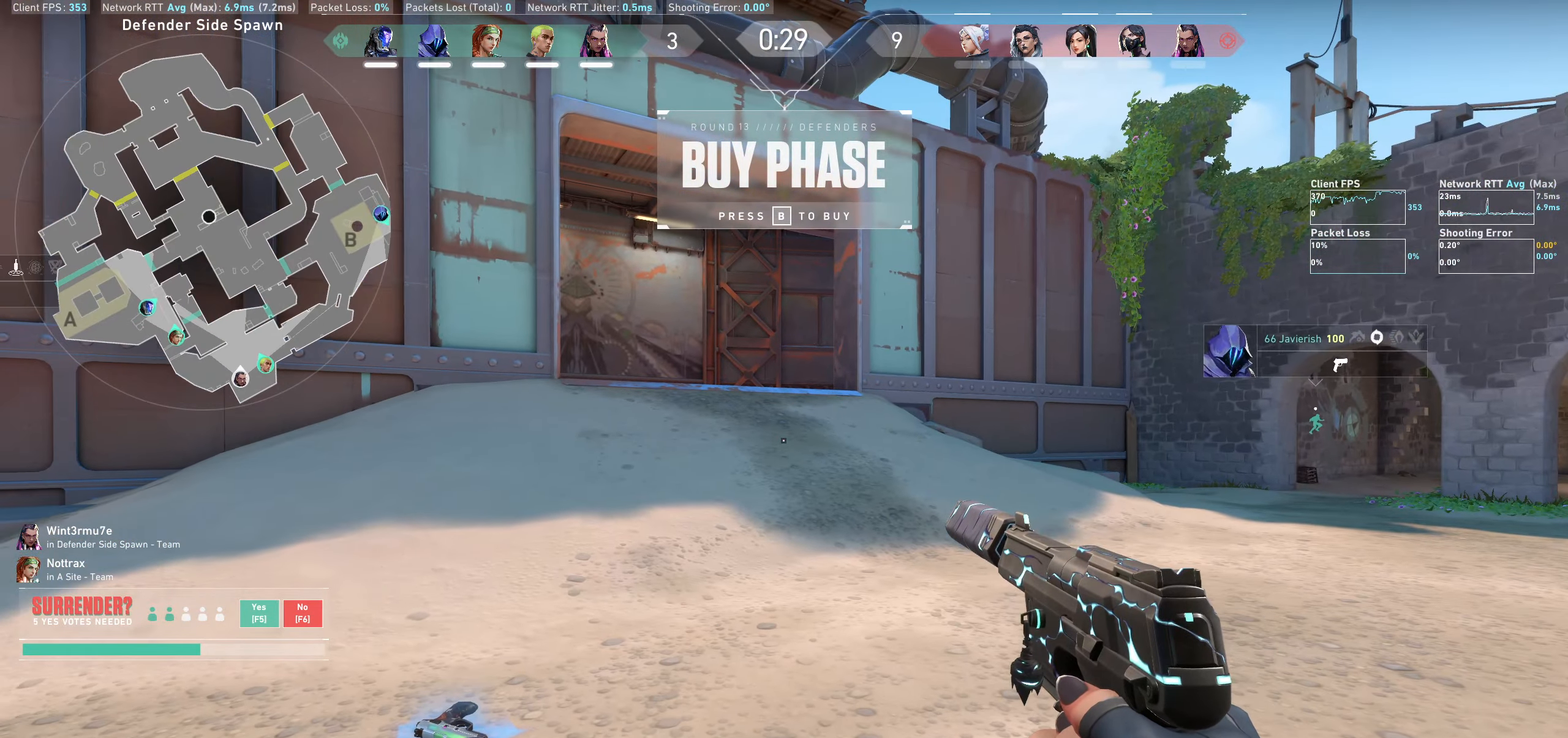
{"keys": [], "mouse": [], "events": []}
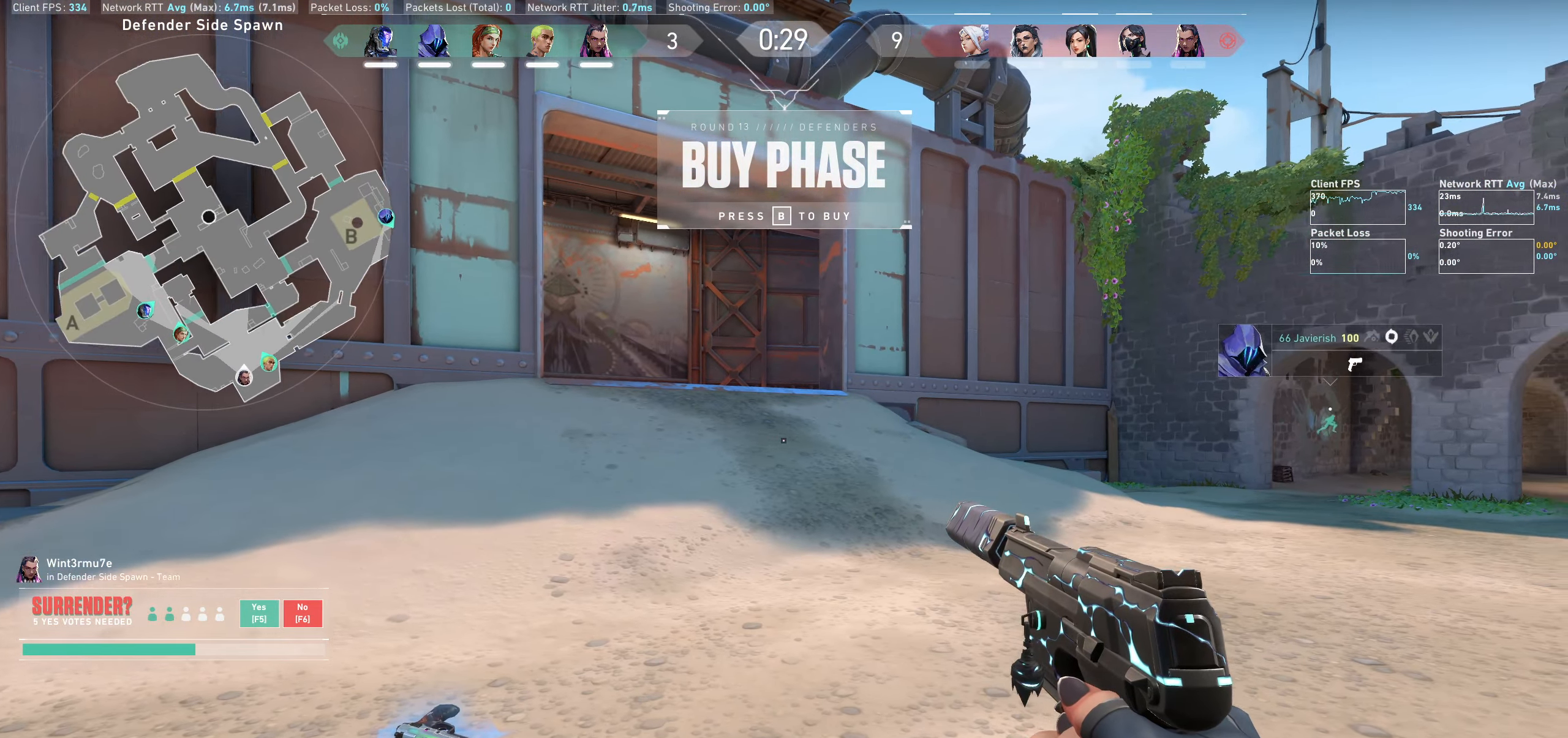
{"keys": ["w"], "mouse": ["wheel"], "events": [[316, "w", "down"], [500, "mouse_wheel", "down"]]}